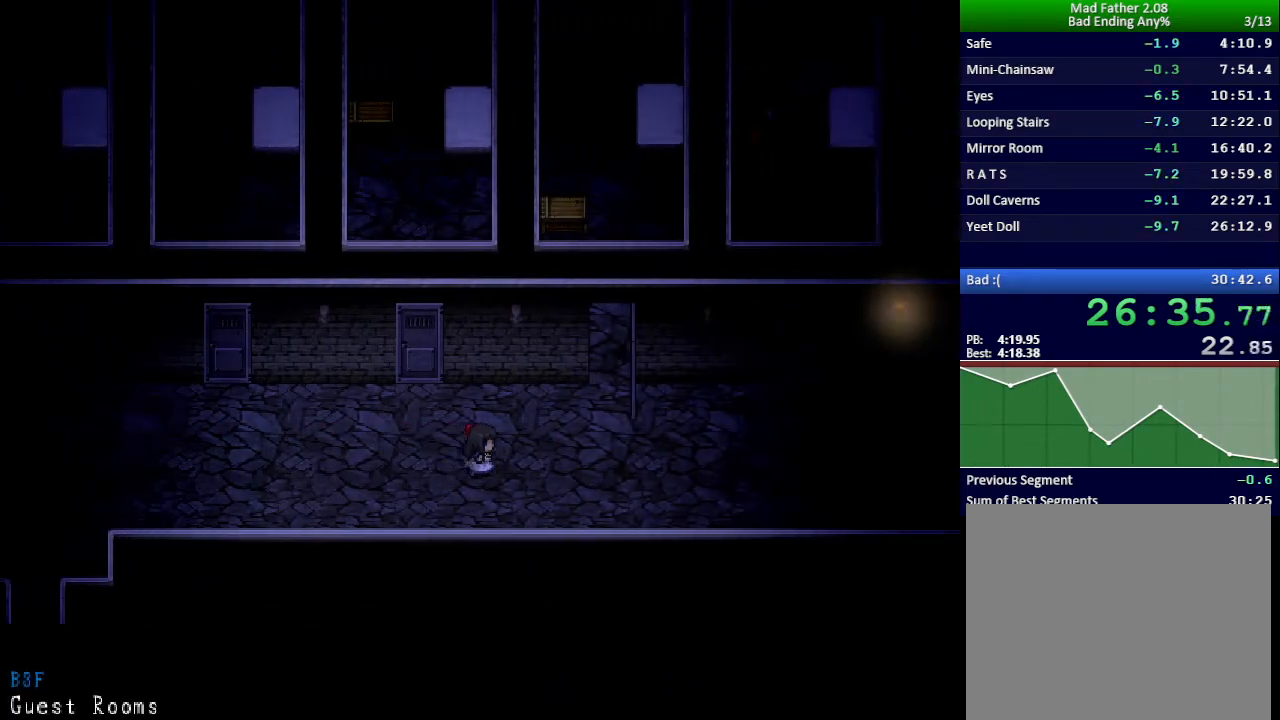
Gameplay with keyboard; each line is a JSON object with the keys held at the frame after it. "events" lists presses ("down") and releases ("up") of "down", "left", "return", "right", "shift", "up", "x" and "z" between this image and that frame as [ms after this image, input, new state], when the widget could be followed in between. No other keys are recorded. Mouse input is not recorded.
{"keys": ["right"], "events": []}
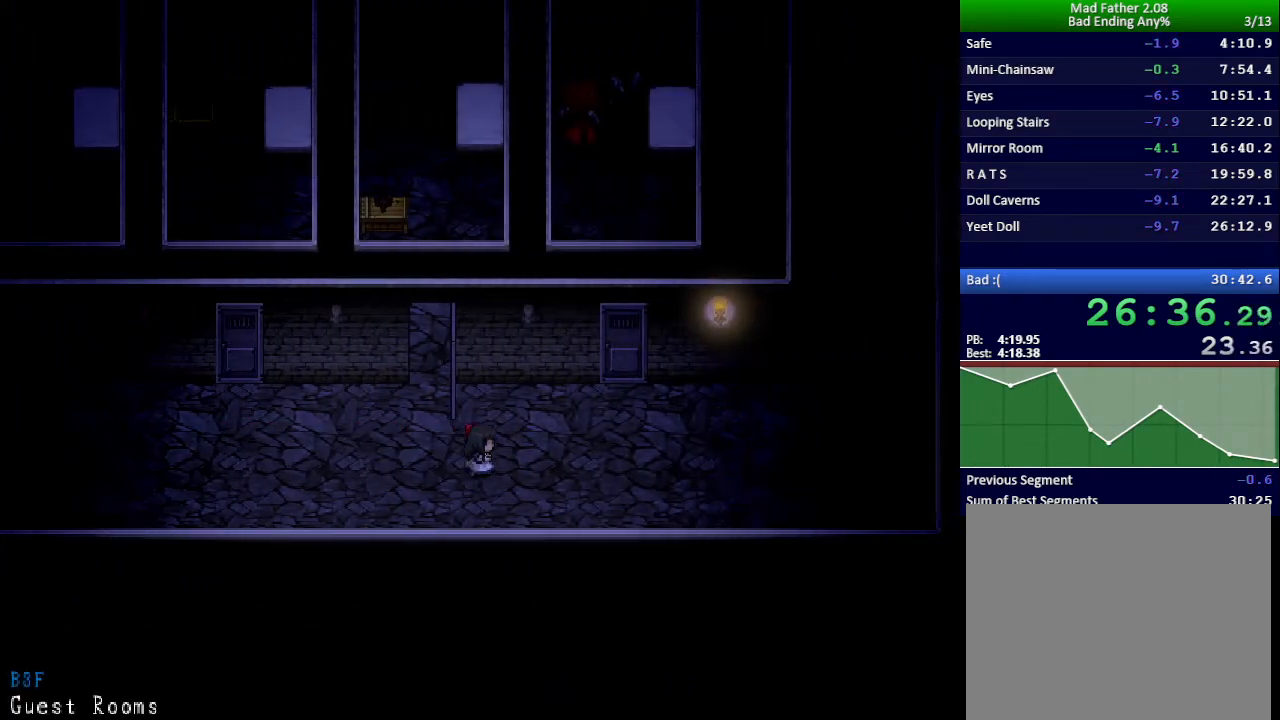
{"keys": ["right", "up"], "events": [[417, "up", "down"]]}
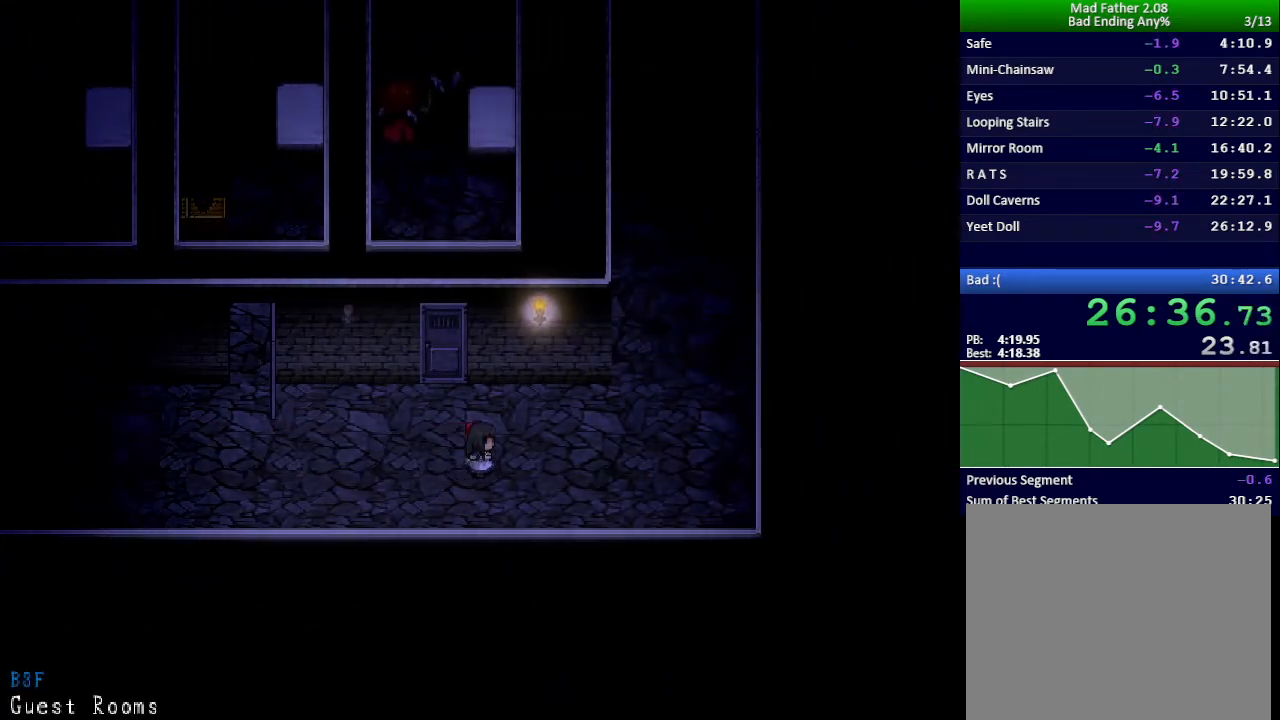
{"keys": ["right", "up"], "events": []}
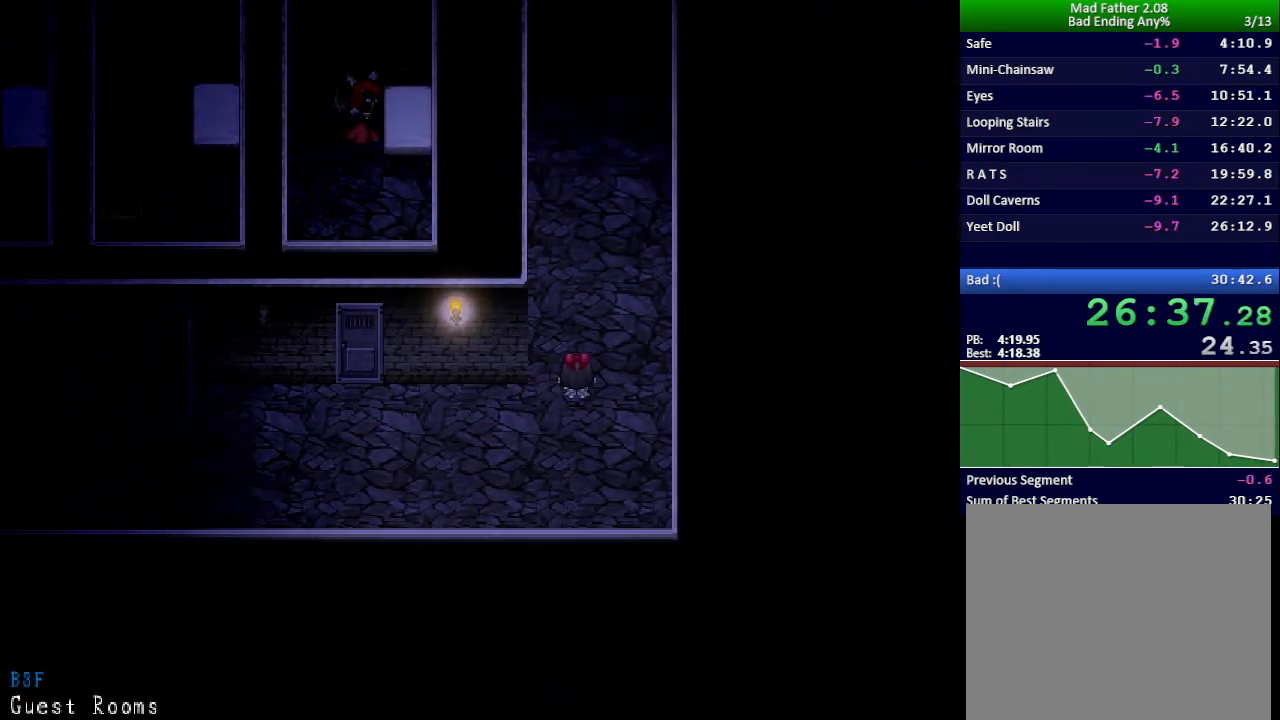
{"keys": ["up"], "events": [[17, "right", "up"]]}
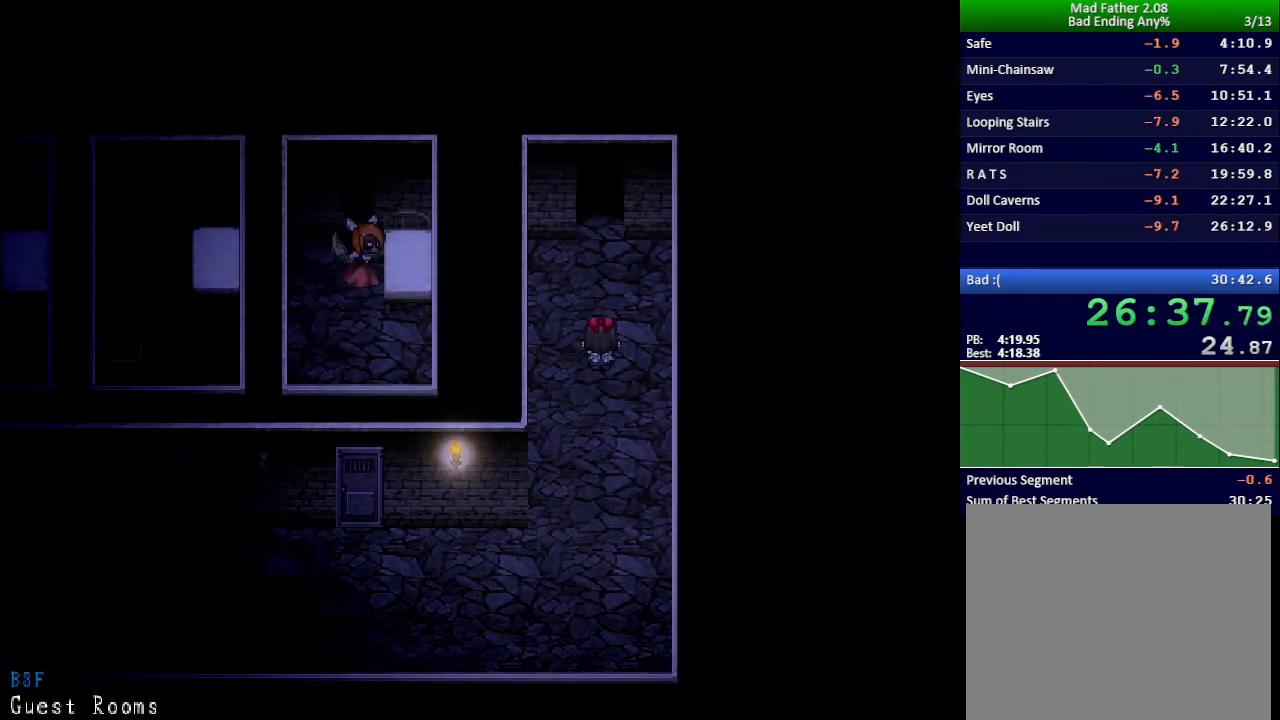
{"keys": ["up"], "events": []}
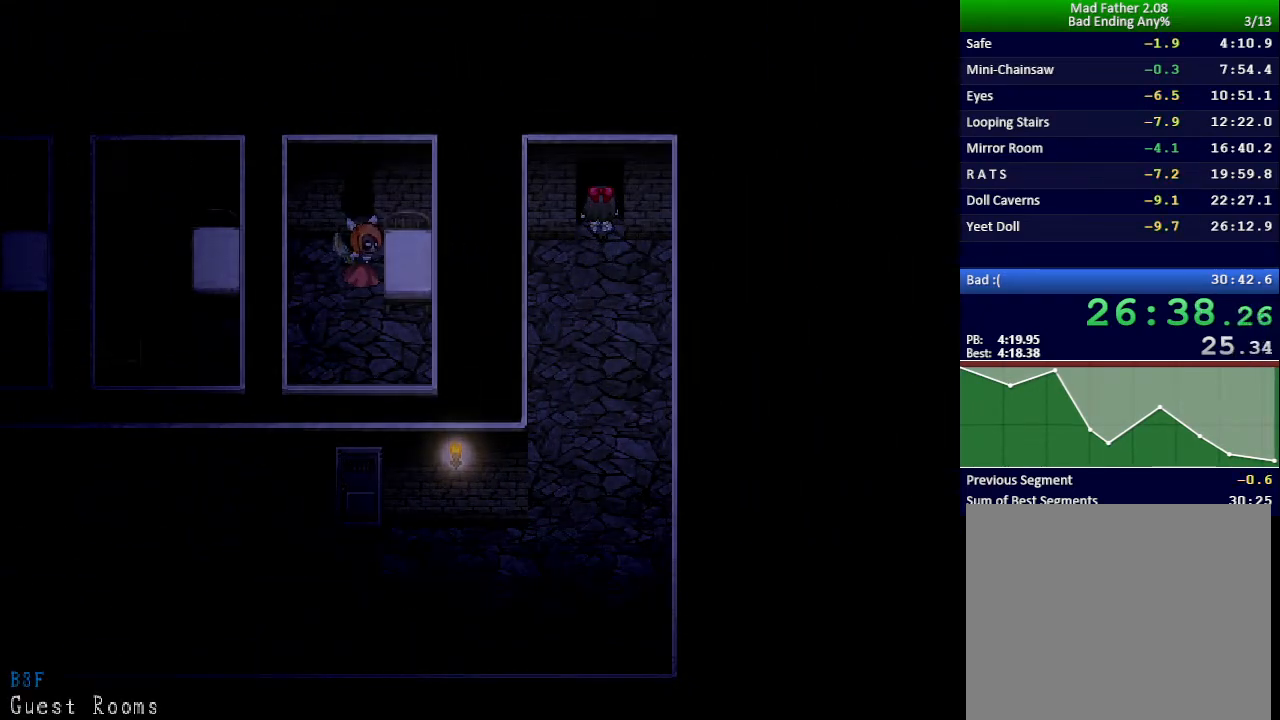
{"keys": ["left", "up"], "events": [[417, "left", "down"]]}
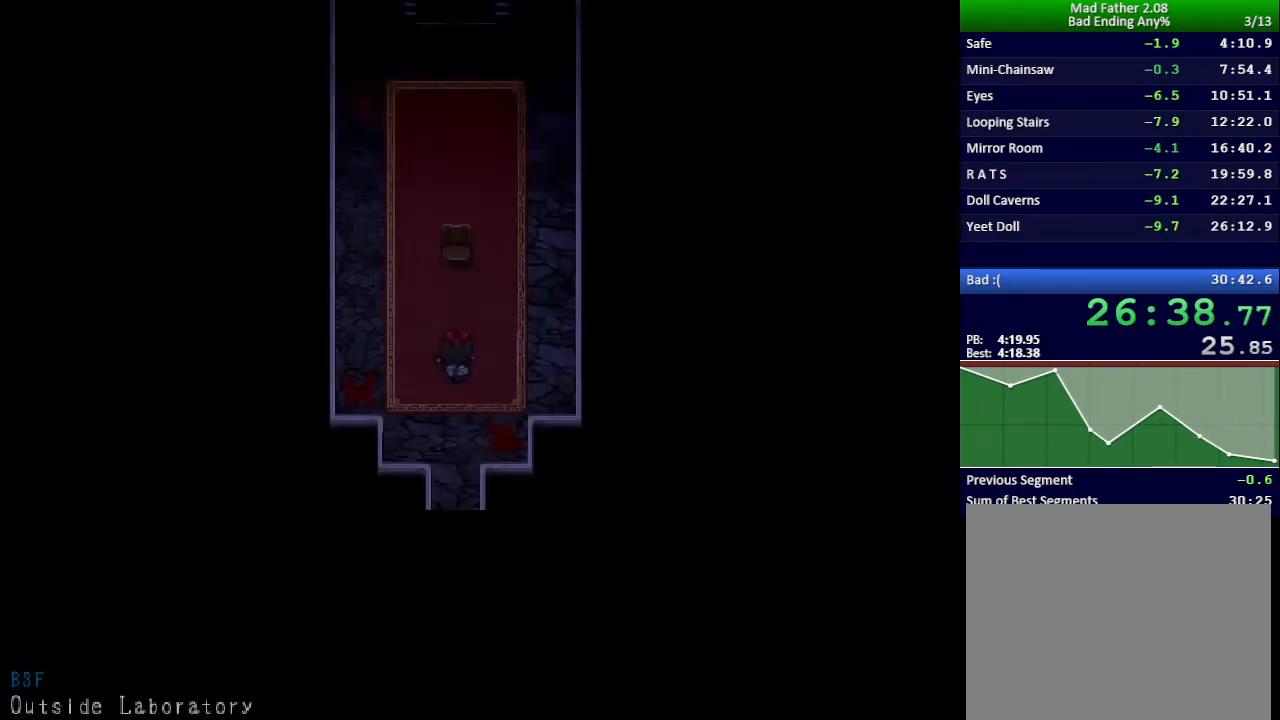
{"keys": ["right", "up"], "events": [[117, "left", "up"], [417, "right", "down"]]}
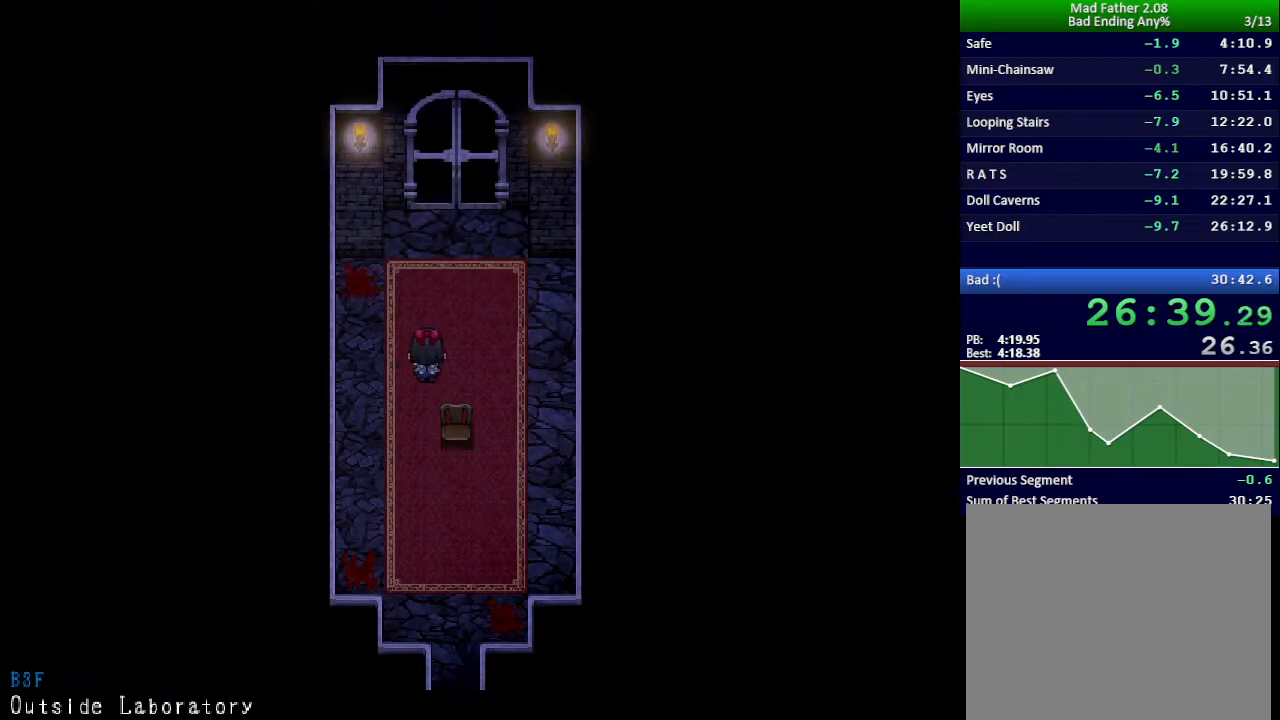
{"keys": ["up", "z"], "events": [[50, "right", "up"], [367, "z", "down"], [417, "return", "down"], [417, "z", "up"], [484, "return", "up"], [501, "z", "down"]]}
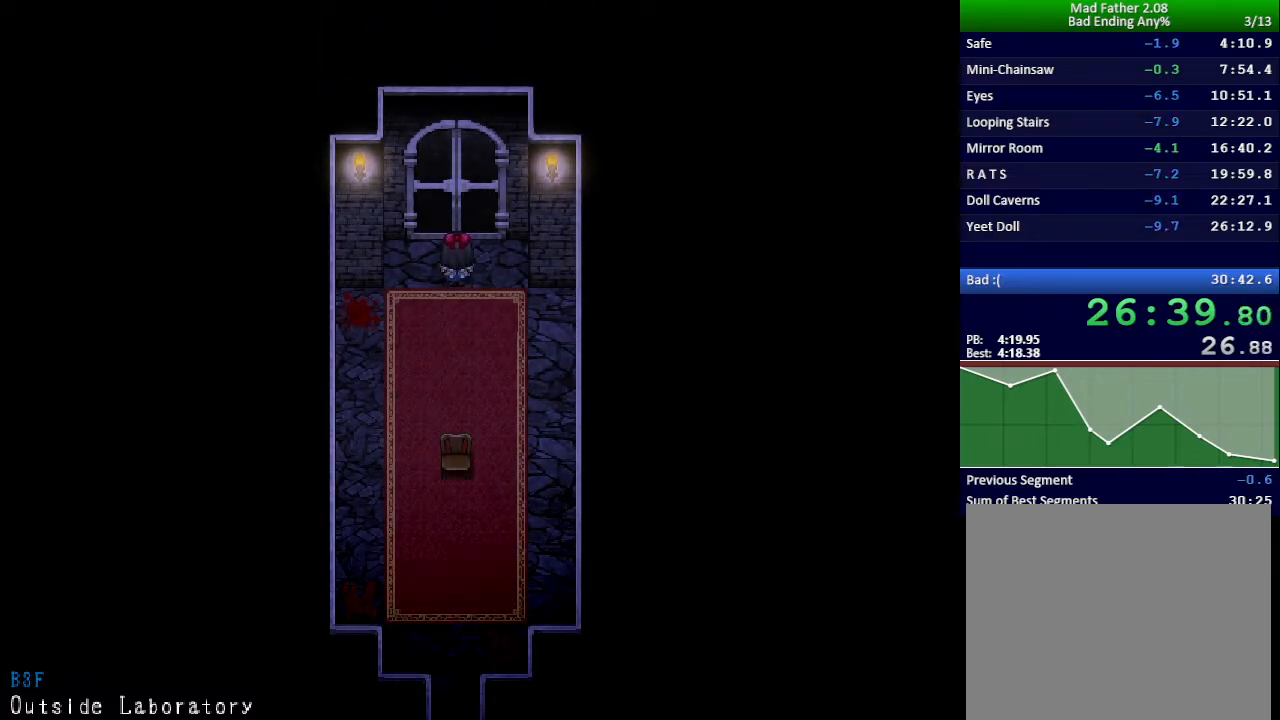
{"keys": ["up", "z"], "events": [[50, "z", "up"], [67, "return", "down"], [100, "return", "up"], [100, "z", "down"], [167, "return", "down"], [167, "z", "up"], [200, "return", "up"], [233, "z", "down"], [267, "return", "down"], [284, "z", "up"], [334, "return", "up"], [350, "z", "down"], [384, "return", "down"], [400, "z", "up"], [434, "return", "up"], [467, "z", "down"]]}
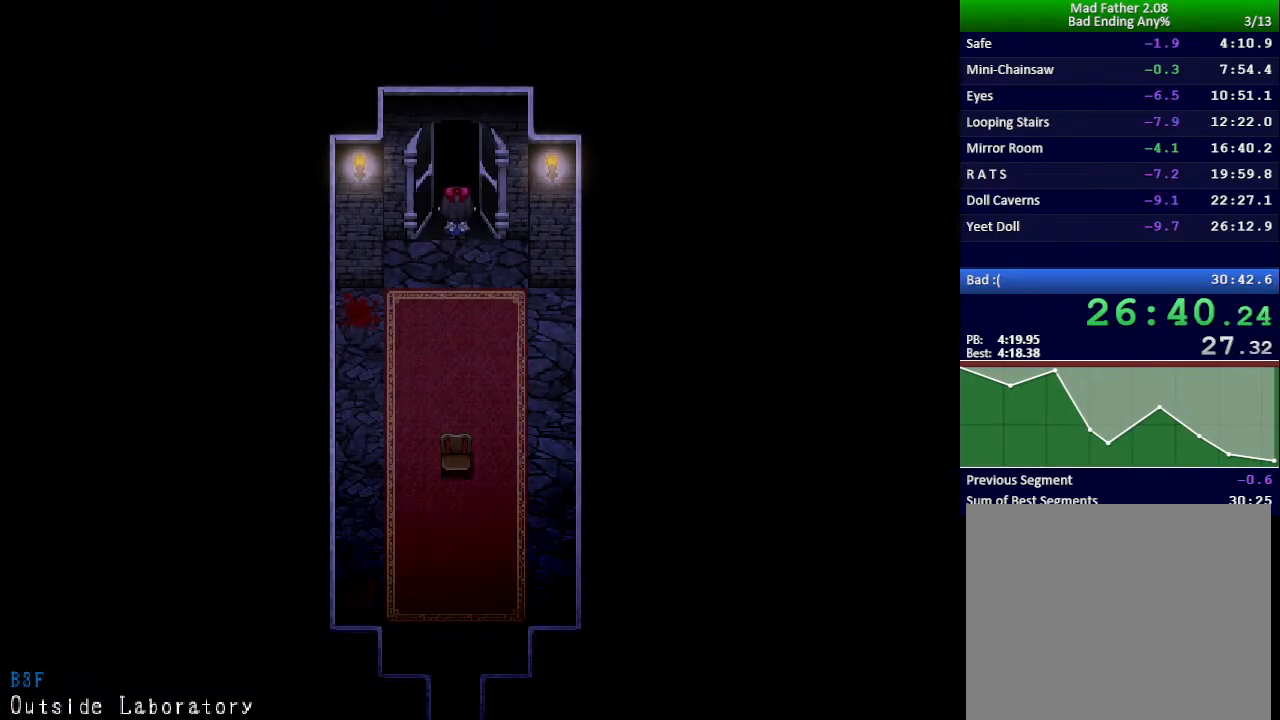
{"keys": ["up"], "events": [[17, "return", "down"], [34, "z", "up"], [67, "return", "up"]]}
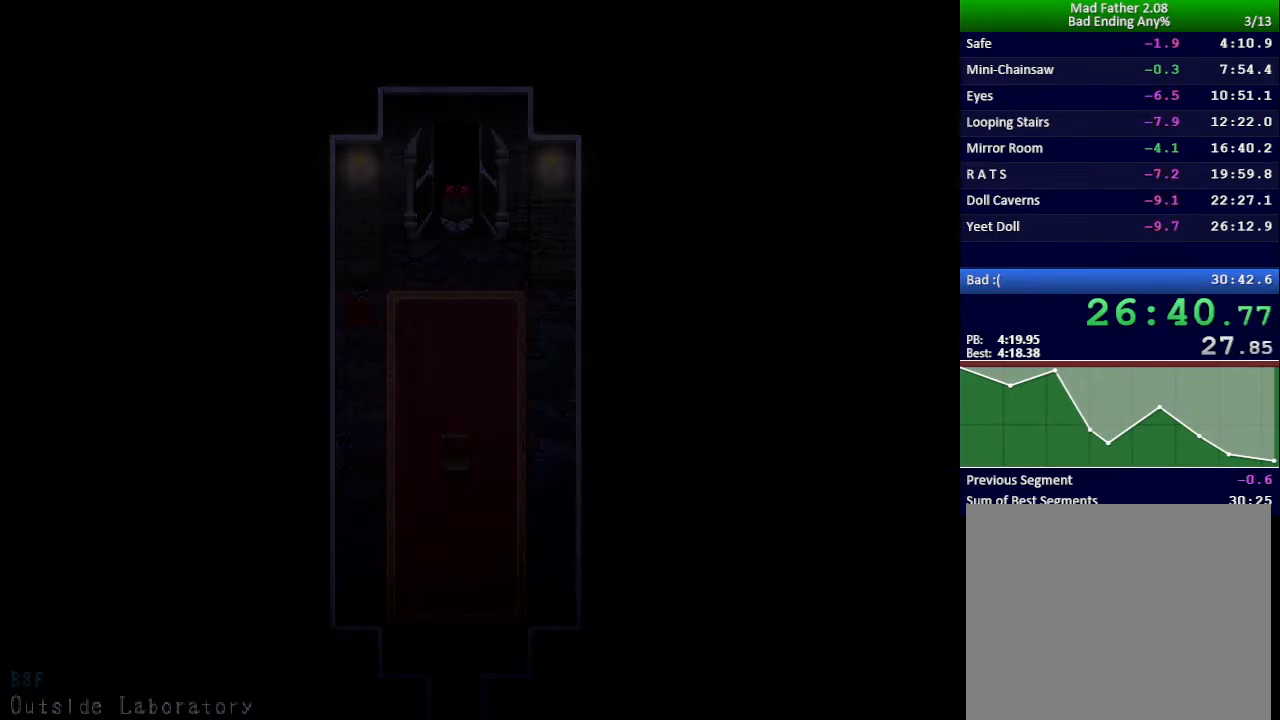
{"keys": [], "events": [[284, "up", "up"]]}
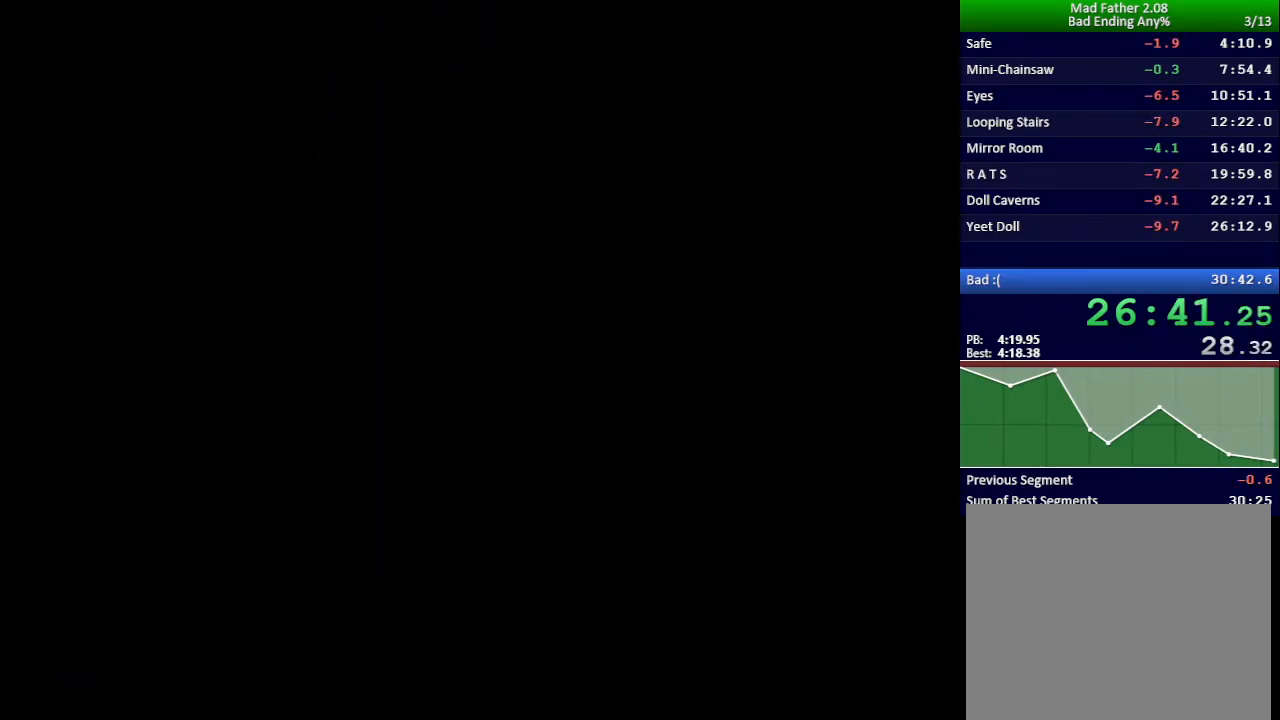
{"keys": [], "events": []}
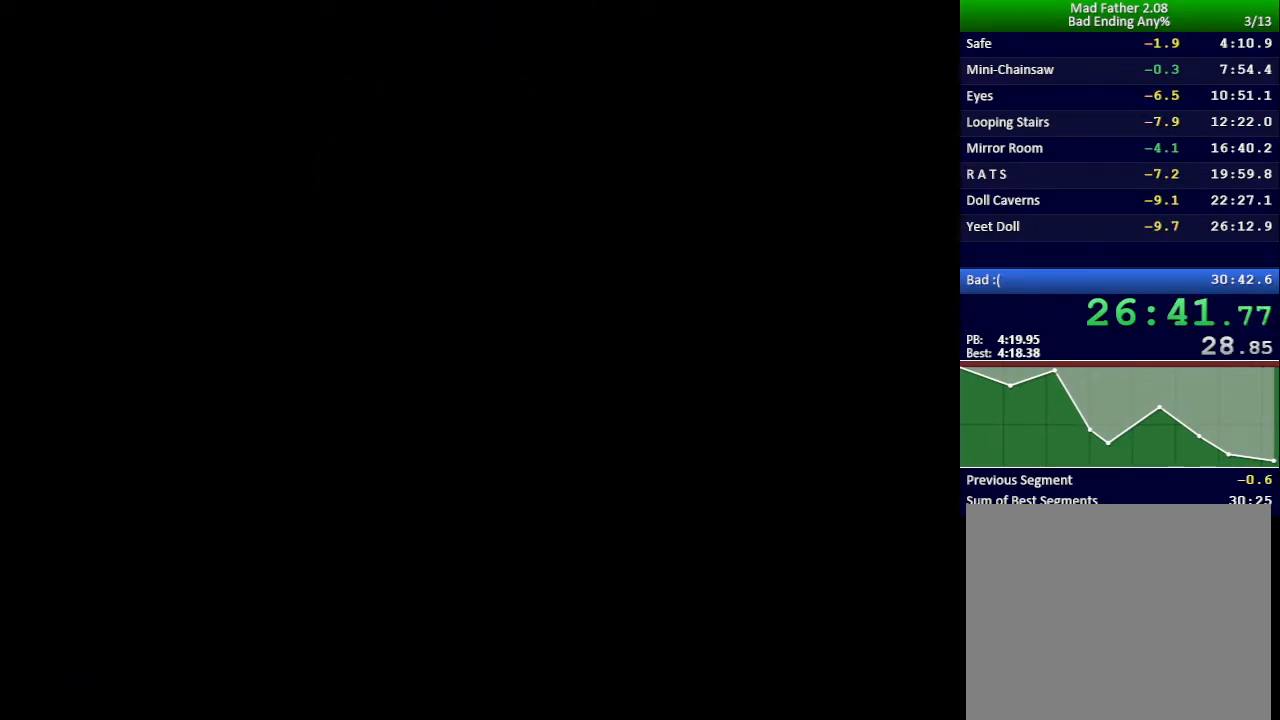
{"keys": [], "events": []}
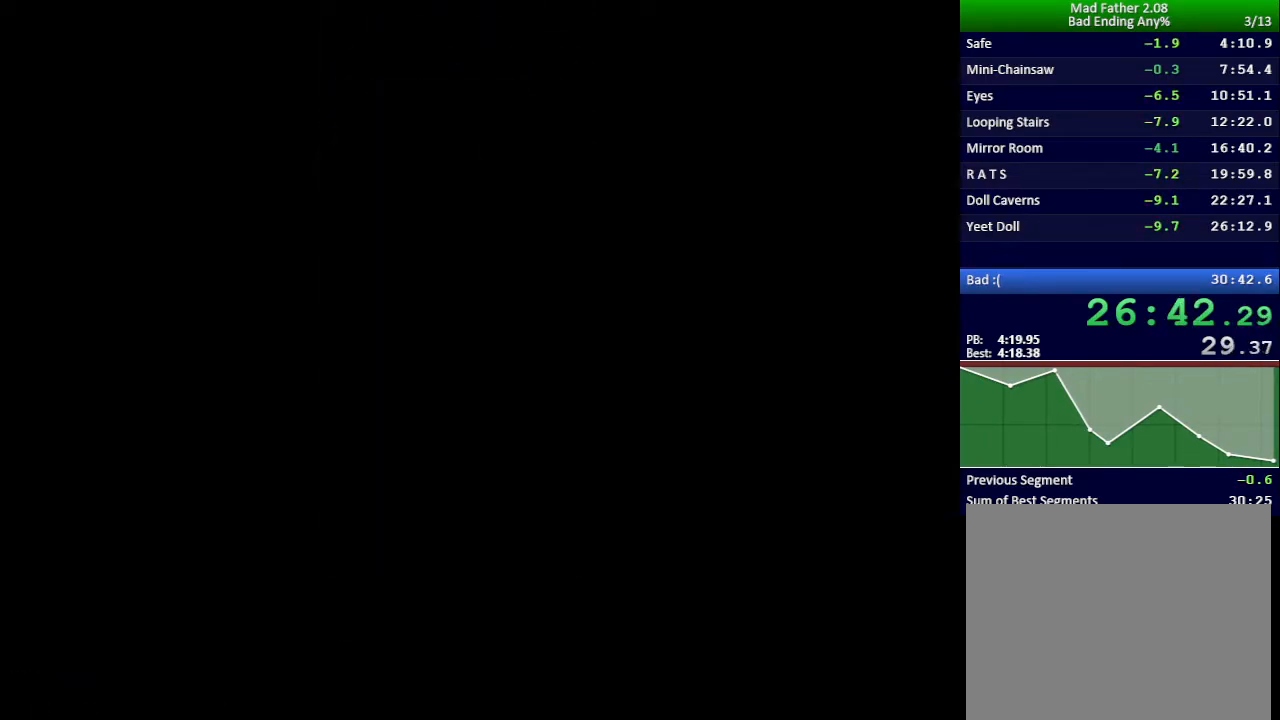
{"keys": [], "events": []}
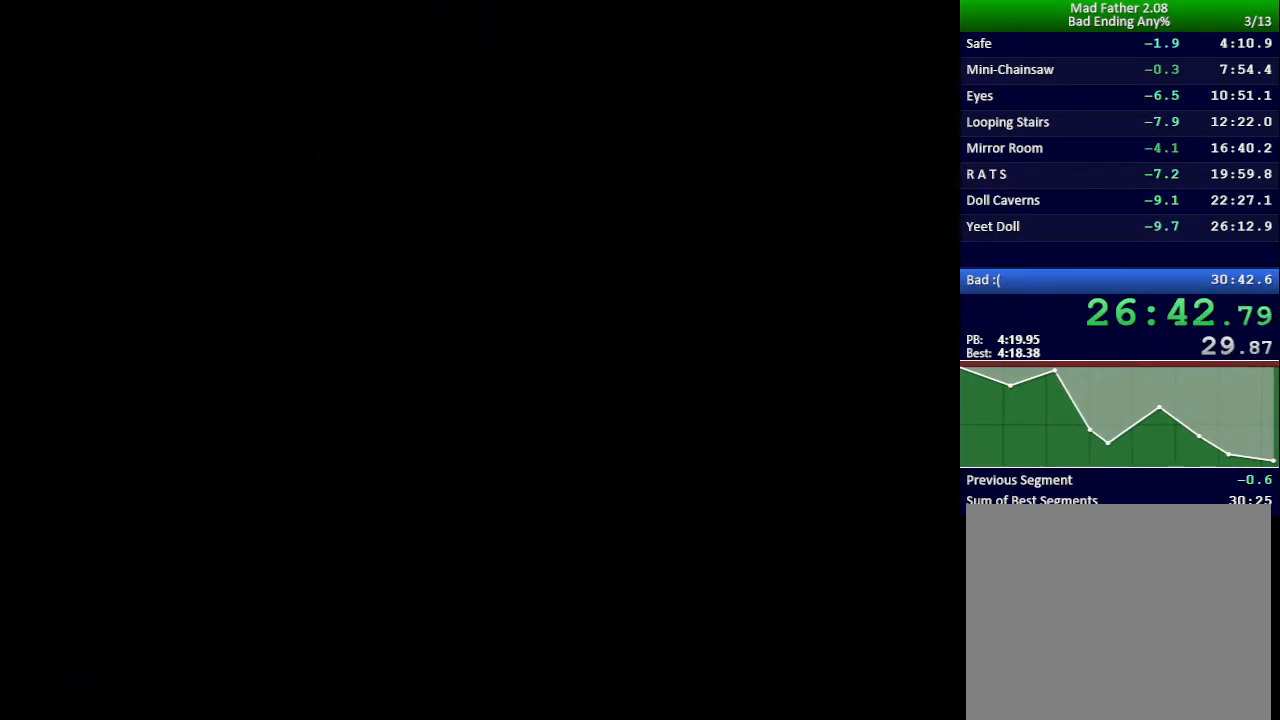
{"keys": [], "events": []}
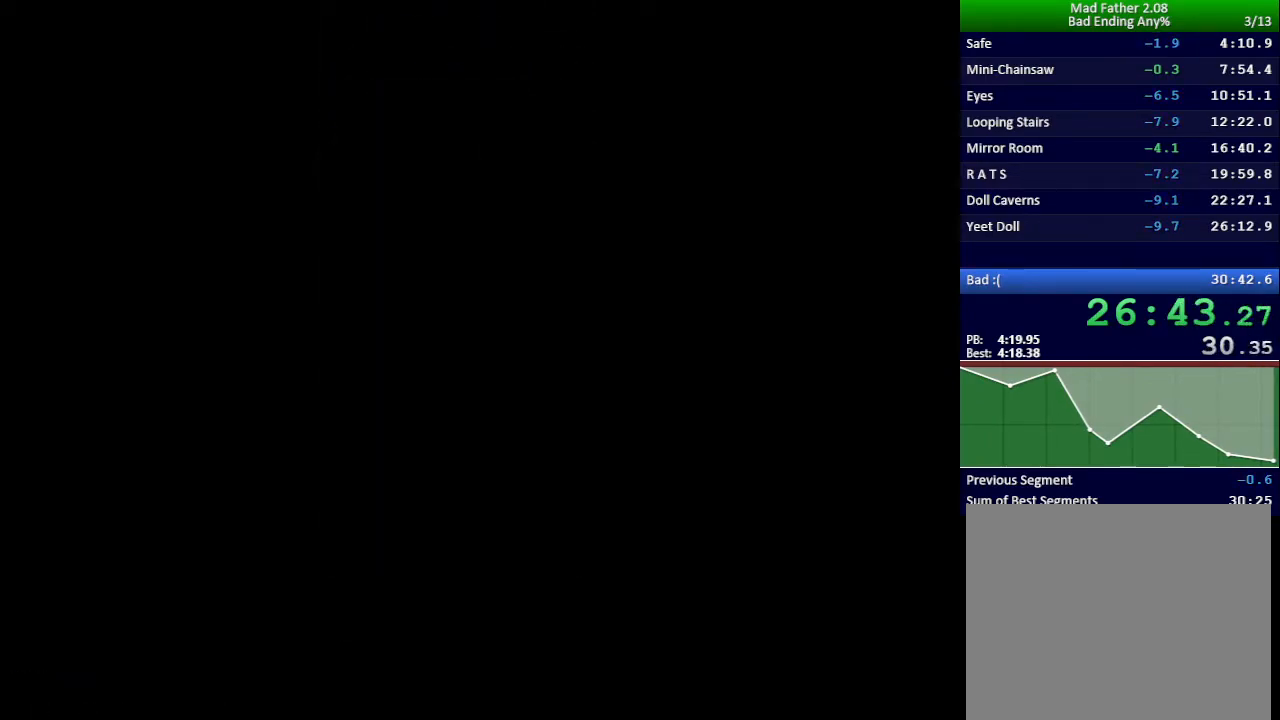
{"keys": [], "events": []}
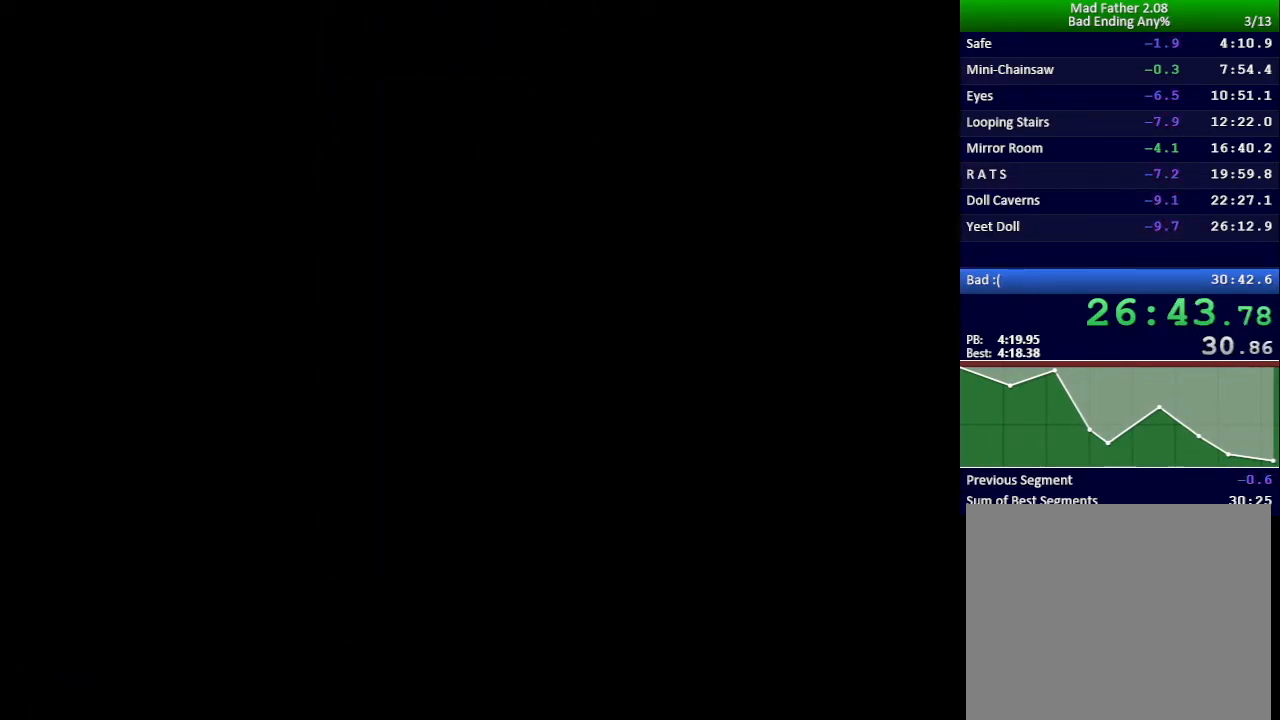
{"keys": [], "events": []}
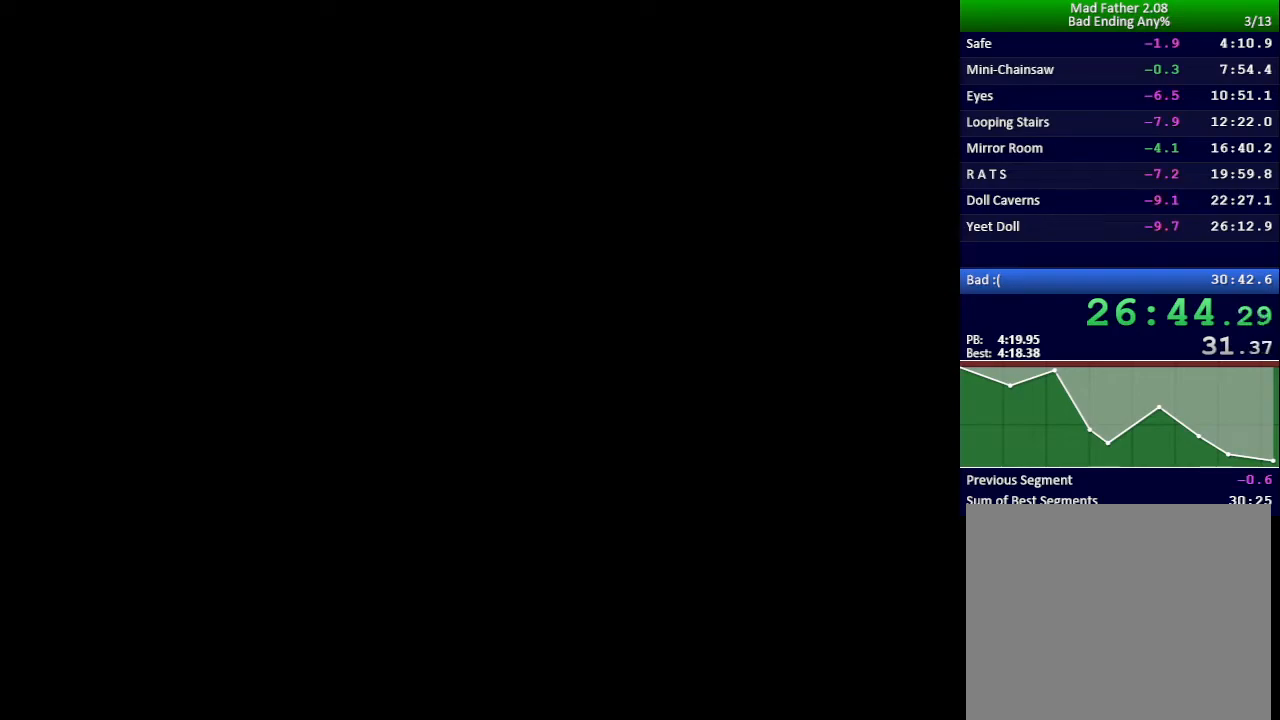
{"keys": [], "events": []}
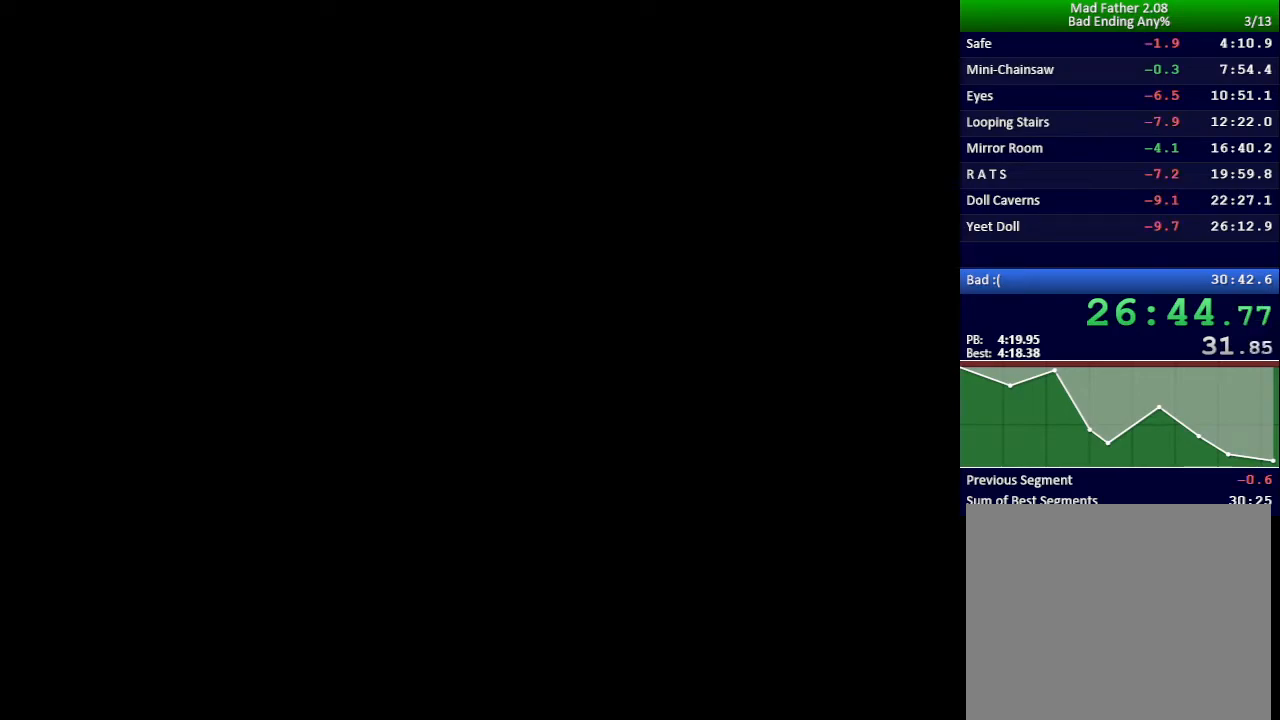
{"keys": [], "events": []}
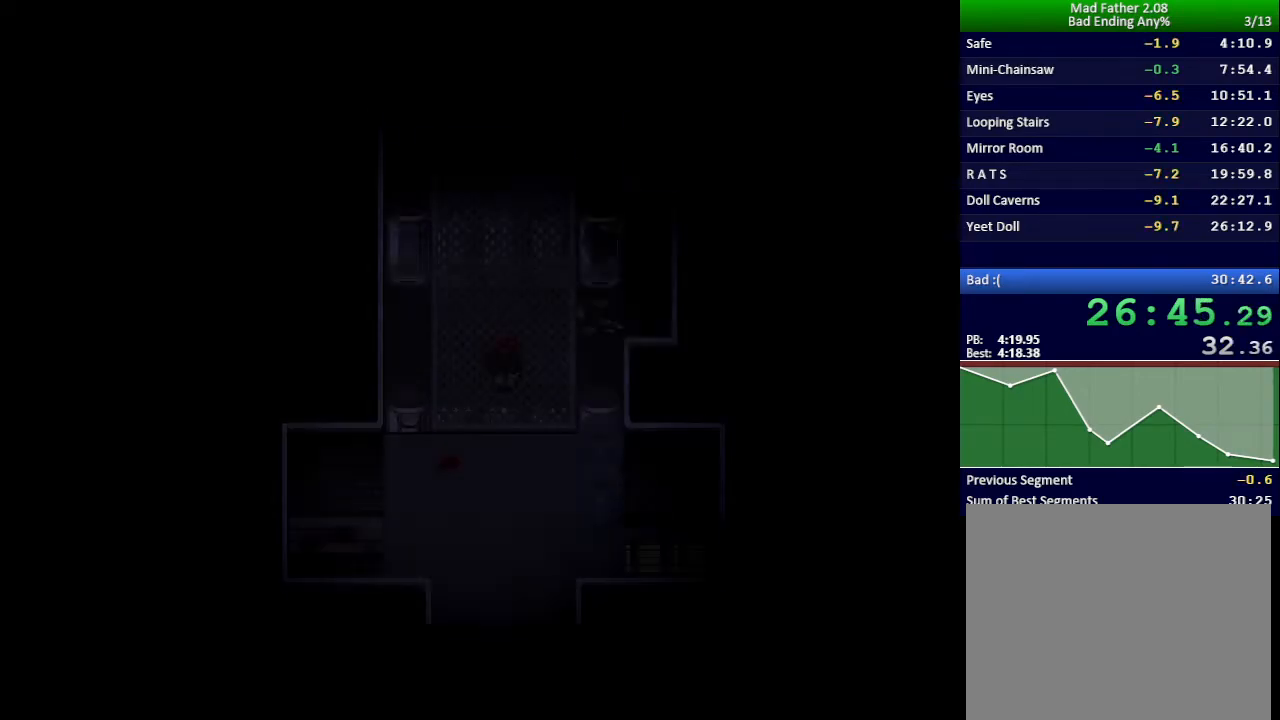
{"keys": ["x"], "events": [[484, "x", "down"]]}
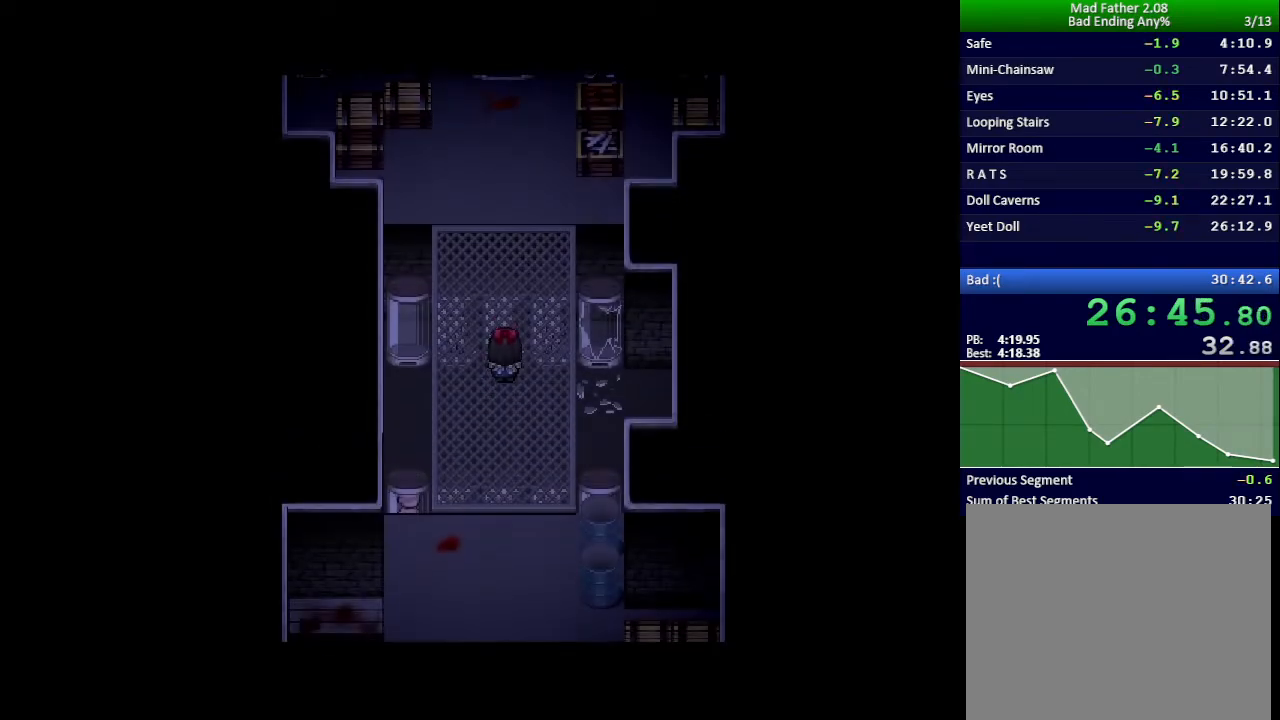
{"keys": ["x"], "events": []}
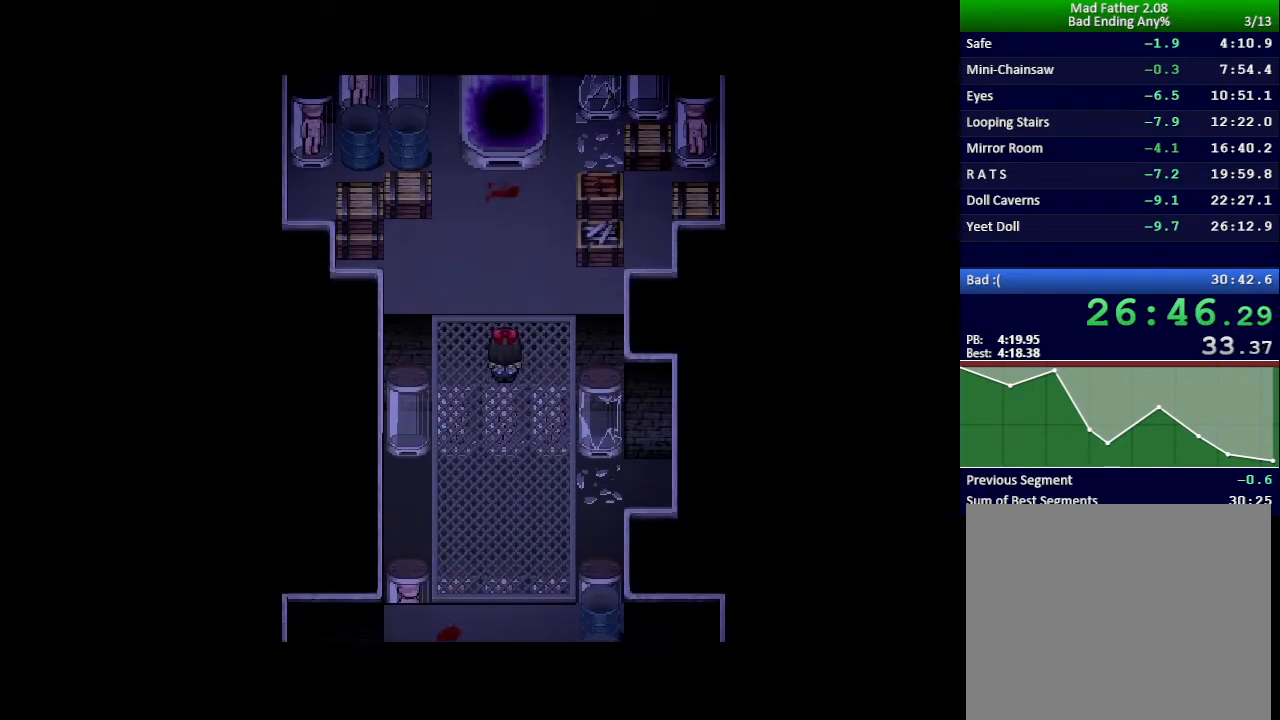
{"keys": ["x"], "events": []}
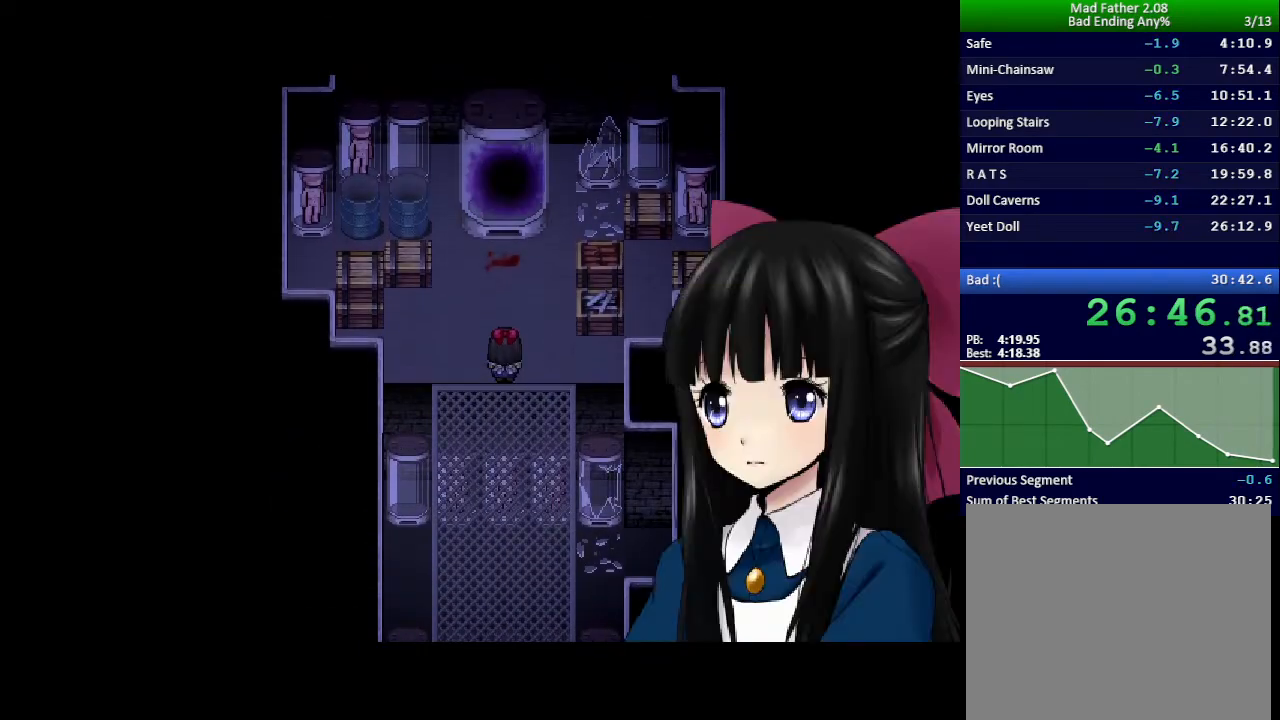
{"keys": ["x"], "events": []}
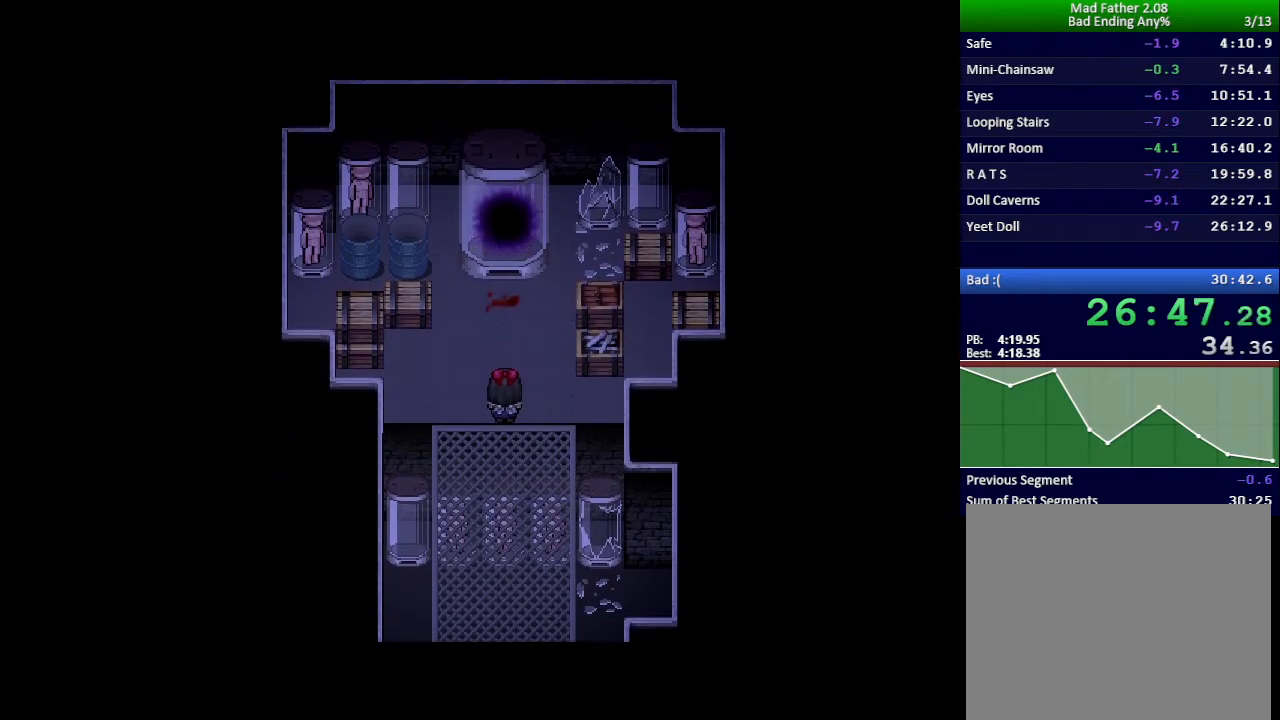
{"keys": ["x"], "events": []}
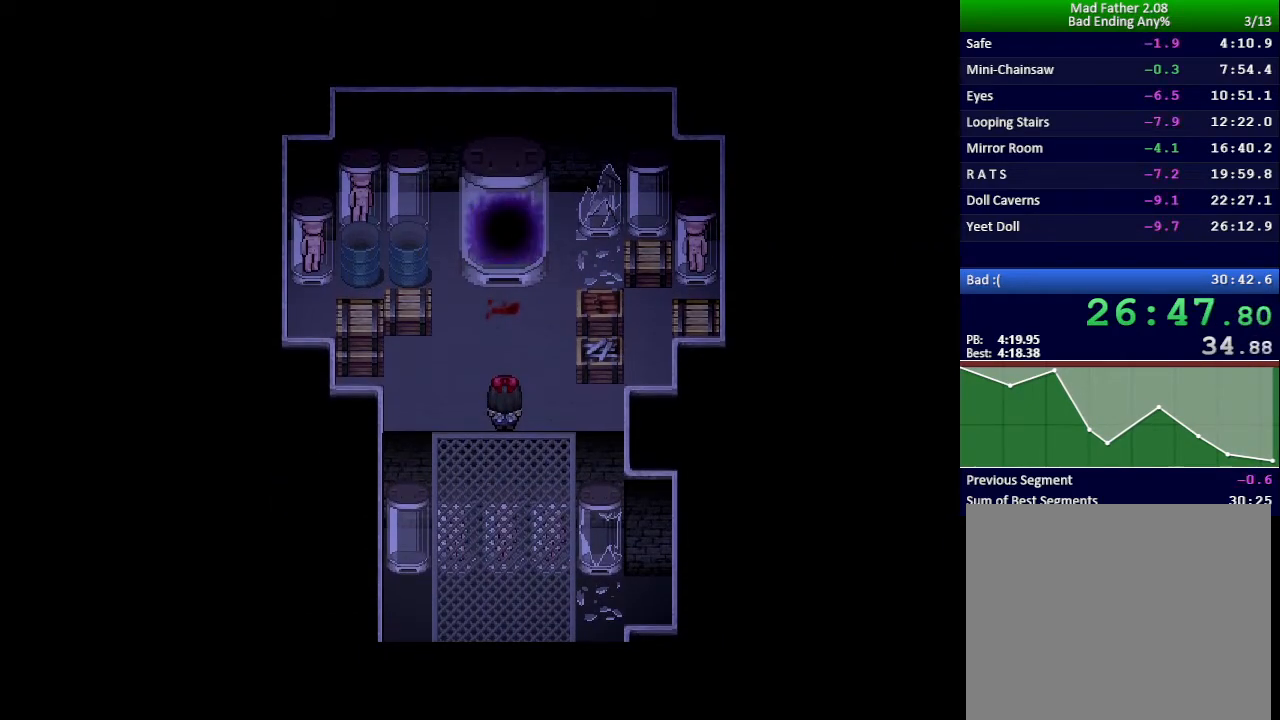
{"keys": ["x"], "events": []}